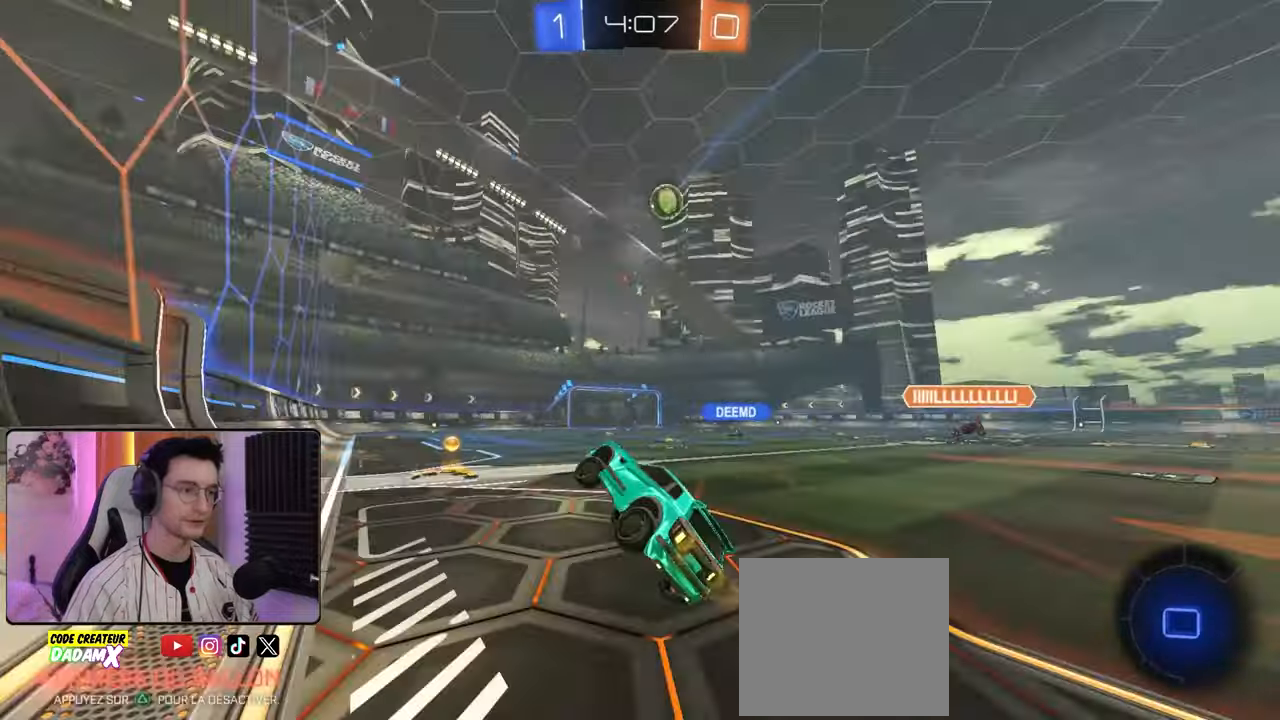
Gameplay with a controller (PlayStation layout); each line is a JSON object with the inputs held at the frame after it. "events" lists button and stick changes between this image and that frame as [ms after this image, input, new state], when the widget could be followed in between.
{"buttons": ["R2"], "left_stick": "left", "right_stick": "center", "events": [[400, "left_stick", "left"]]}
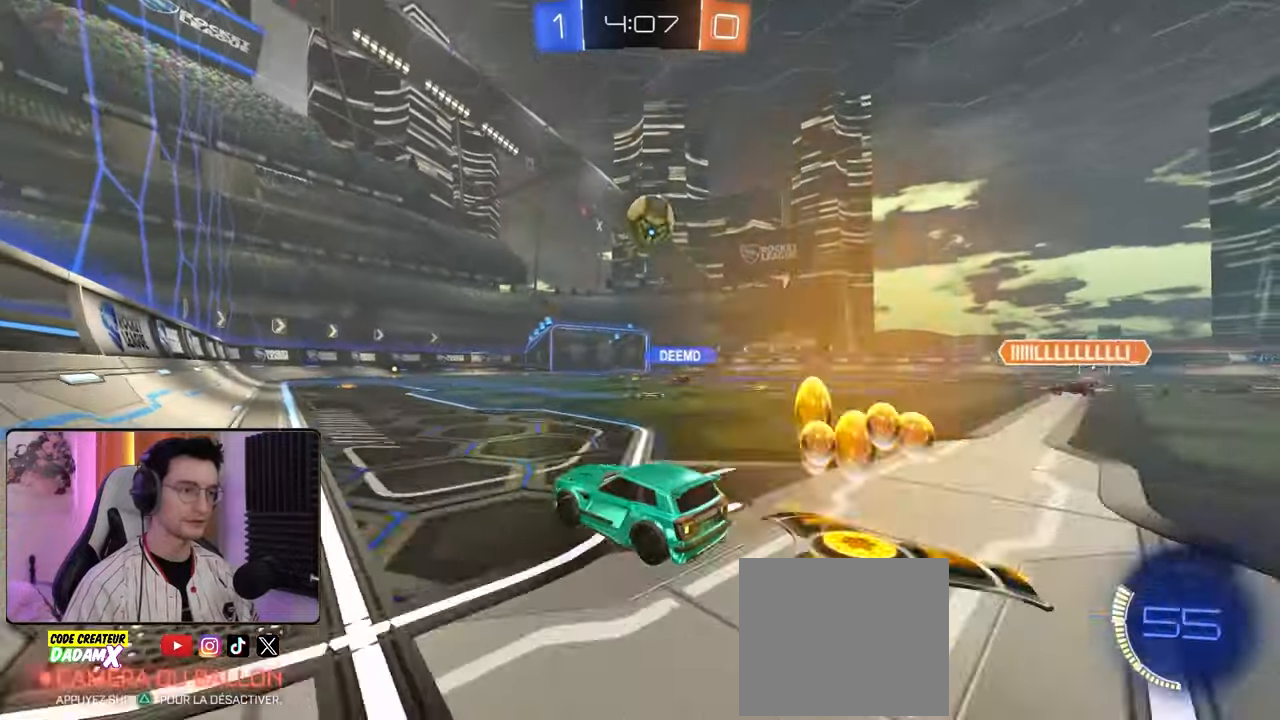
{"buttons": ["R2"], "left_stick": "center", "right_stick": "center", "events": [[67, "left_stick", "center"], [300, "left_stick", "down-right"], [417, "left_stick", "center"]]}
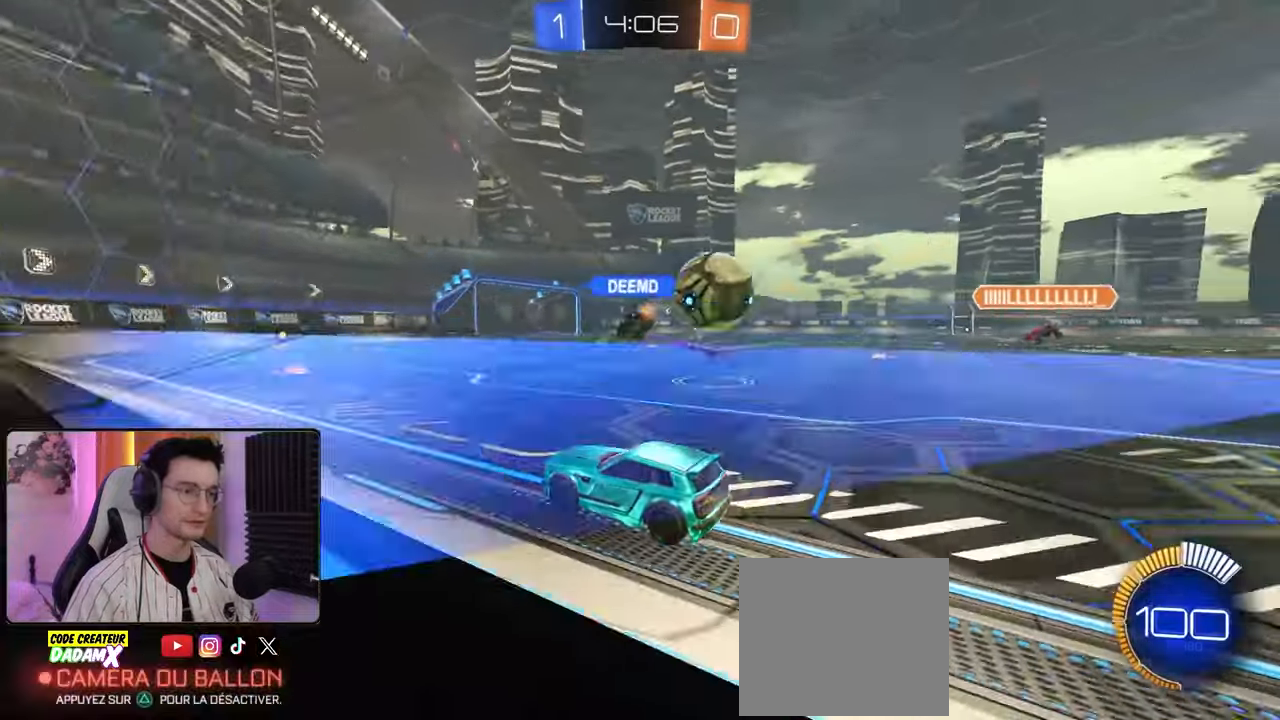
{"buttons": ["R2"], "left_stick": "down-right", "right_stick": "center", "events": [[133, "left_stick", "down-right"], [167, "L1", "down"], [333, "L1", "up"]]}
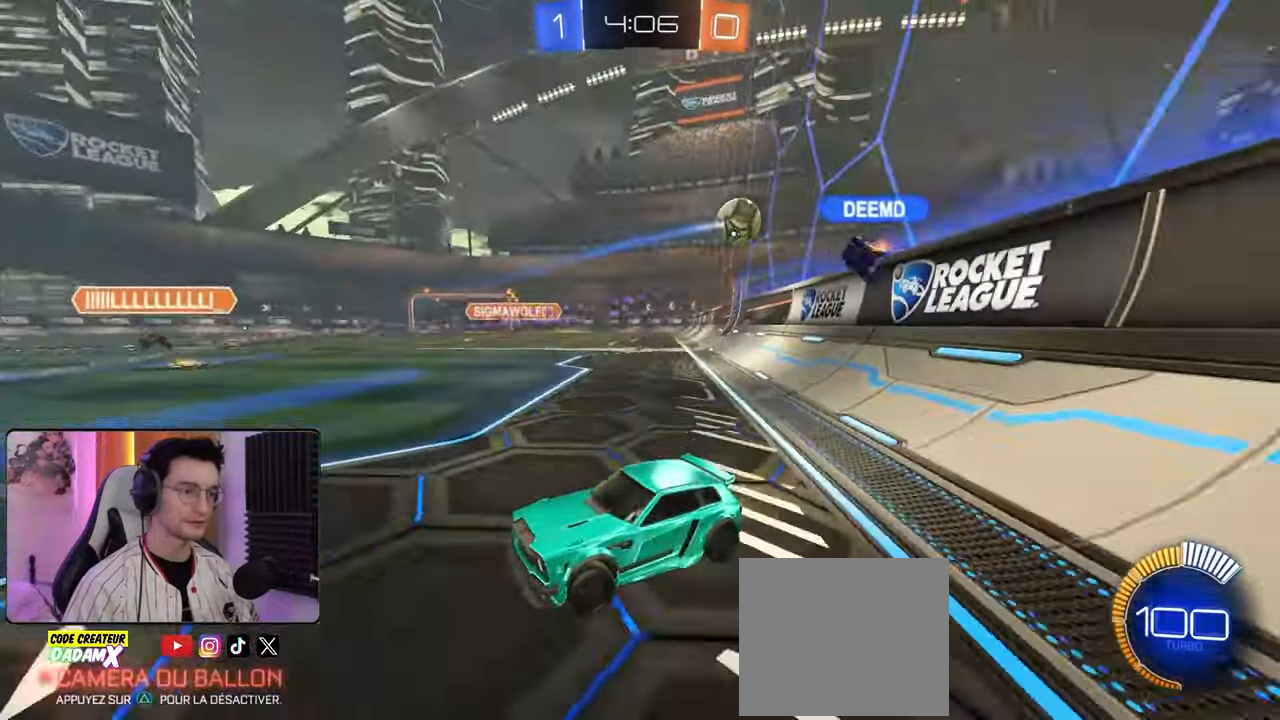
{"buttons": ["R1", "R2"], "left_stick": "down-right", "right_stick": "center", "events": [[333, "R1", "down"]]}
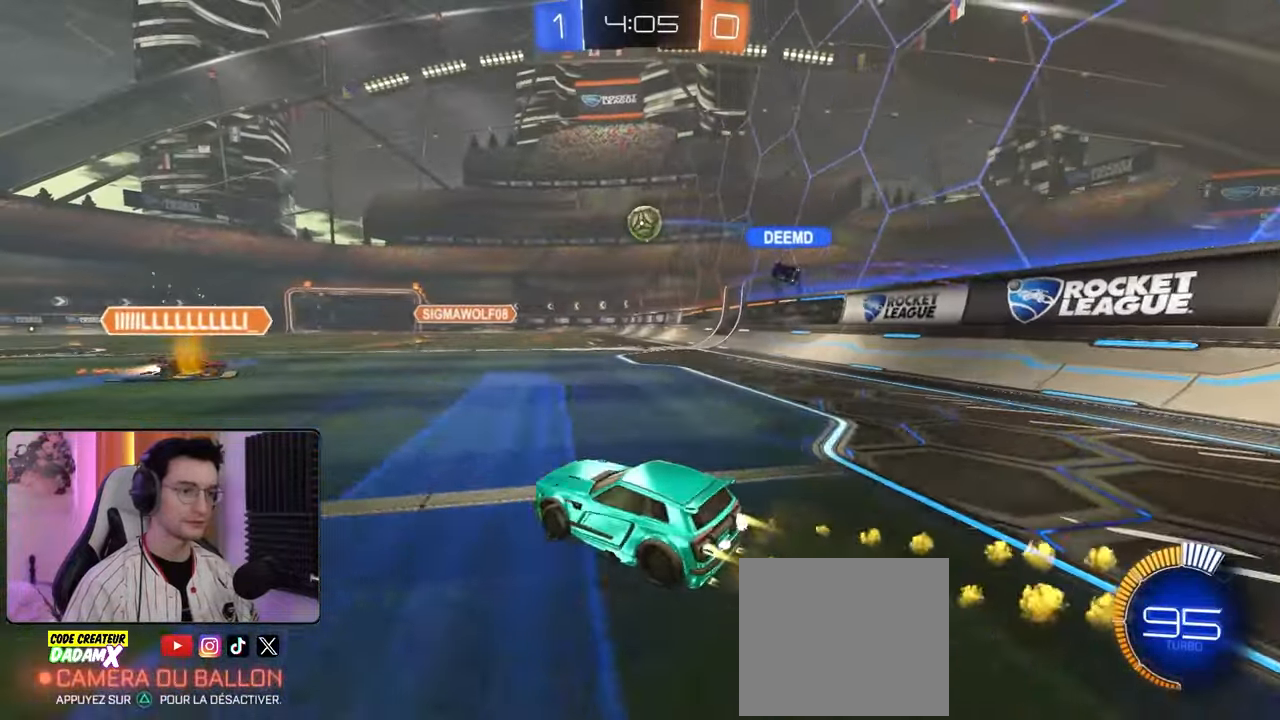
{"buttons": ["L1", "R1", "R2"], "left_stick": "left", "right_stick": "center", "events": [[83, "R1", "up"], [167, "left_stick", "center"], [433, "R1", "down"], [433, "left_stick", "left"], [483, "L1", "down"]]}
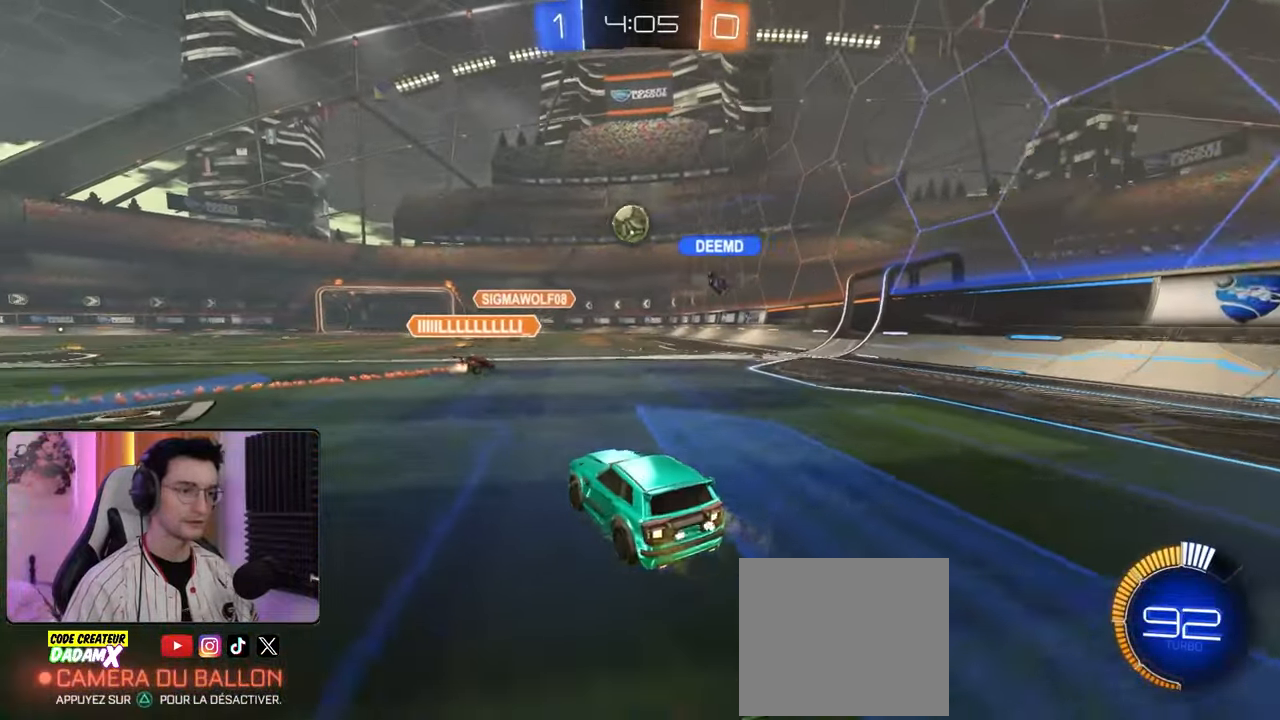
{"buttons": ["R2"], "left_stick": "left", "right_stick": "center", "events": [[33, "R1", "up"], [133, "L1", "up"]]}
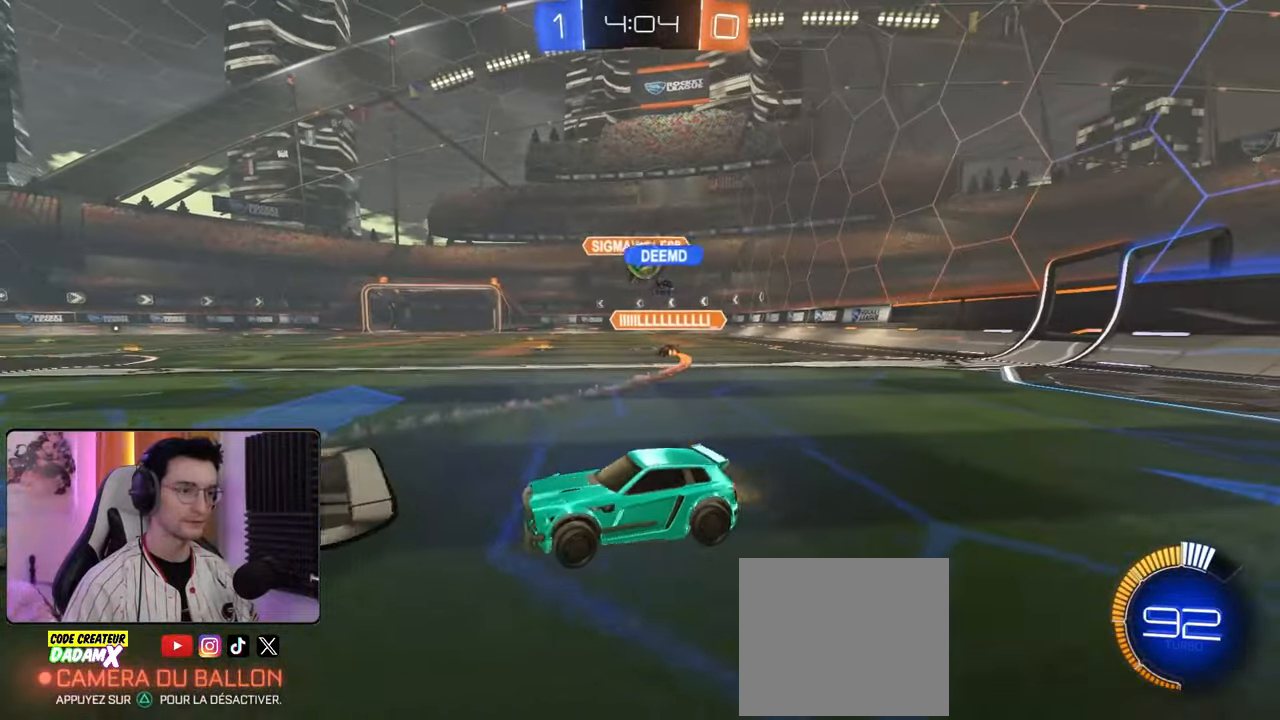
{"buttons": ["R2"], "left_stick": "left", "right_stick": "center", "events": [[383, "L1", "down"], [500, "L1", "up"]]}
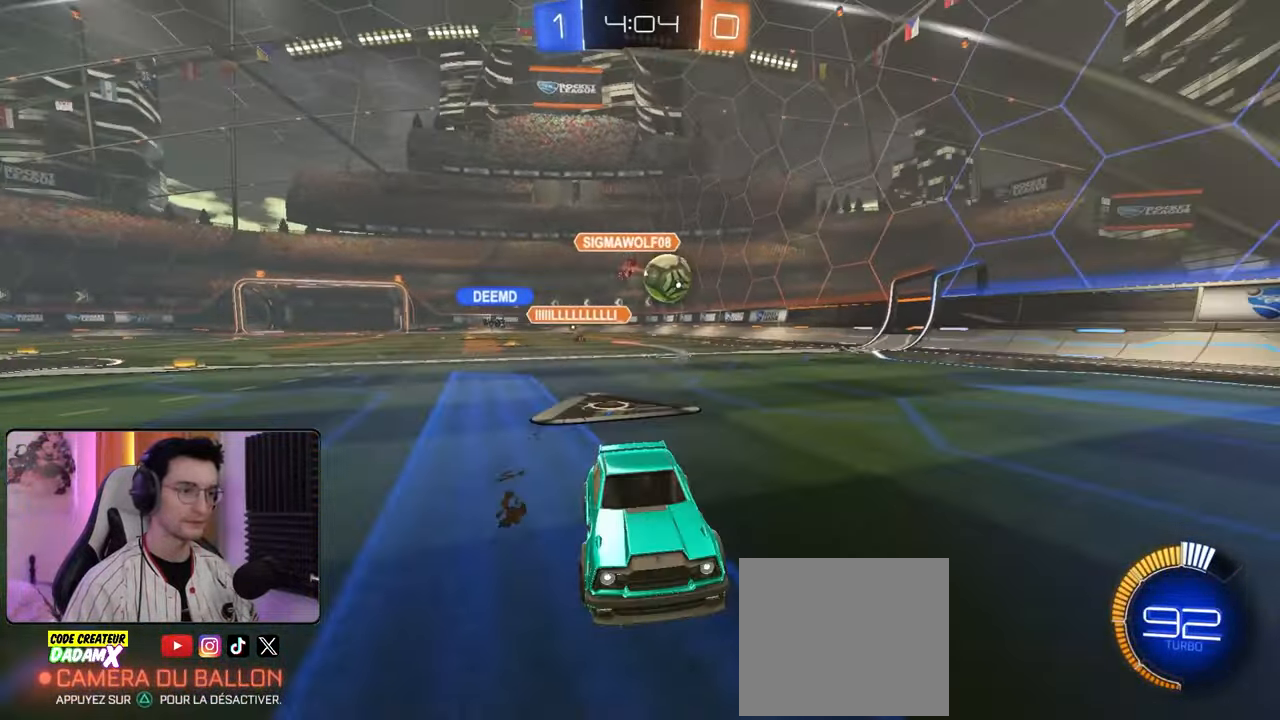
{"buttons": ["R2"], "left_stick": "center", "right_stick": "center", "events": [[33, "left_stick", "center"], [167, "R1", "down"], [233, "left_stick", "down-right"], [383, "left_stick", "center"], [417, "R1", "up"]]}
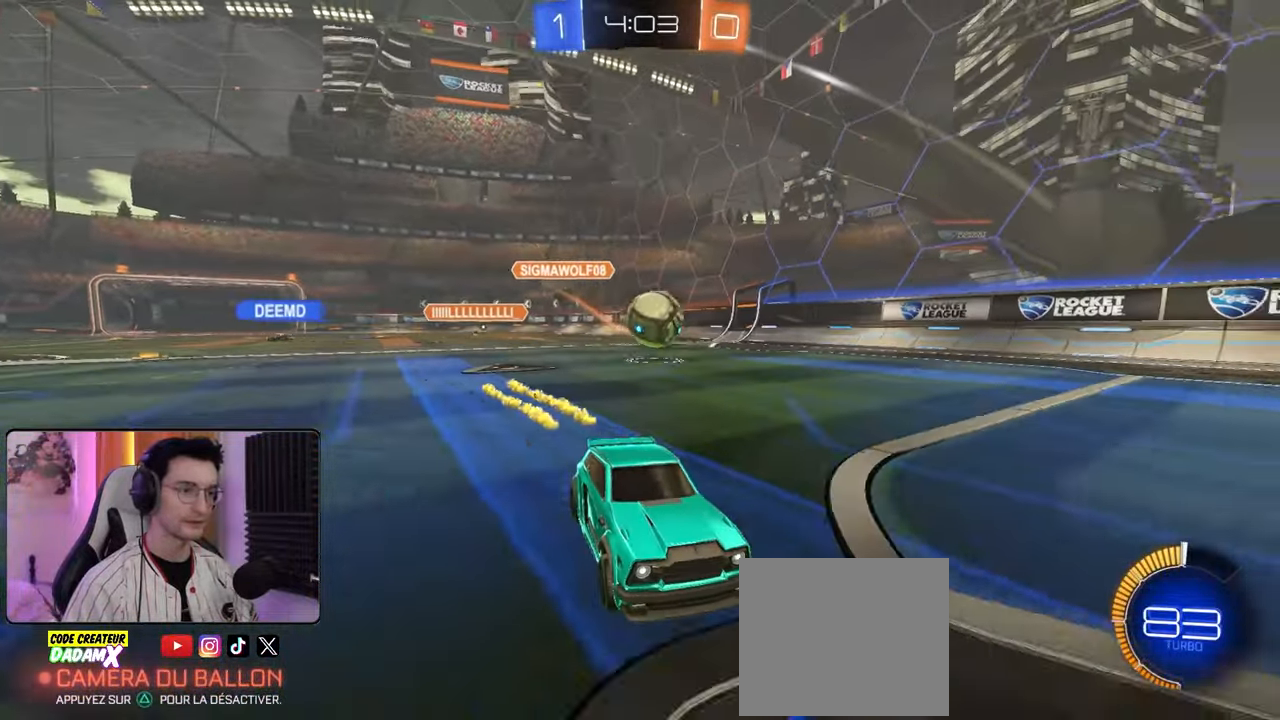
{"buttons": ["R2"], "left_stick": "center", "right_stick": "center", "events": []}
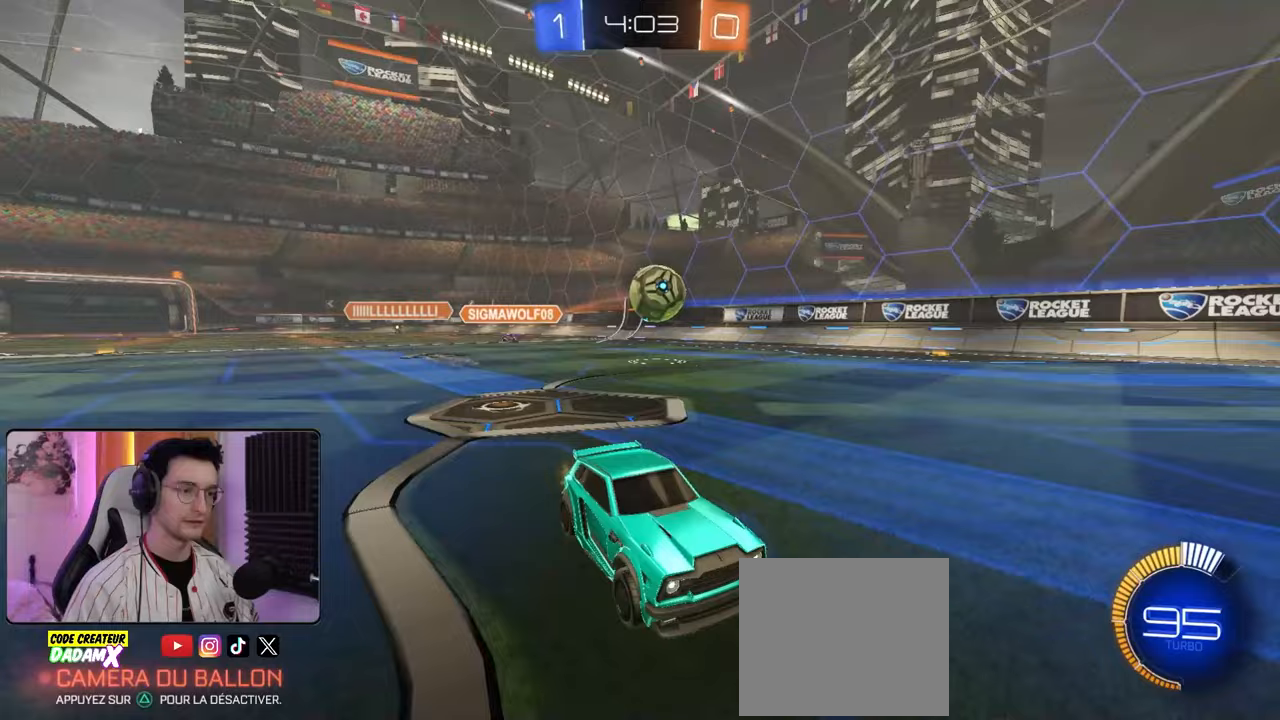
{"buttons": ["R2"], "left_stick": "center", "right_stick": "center", "events": []}
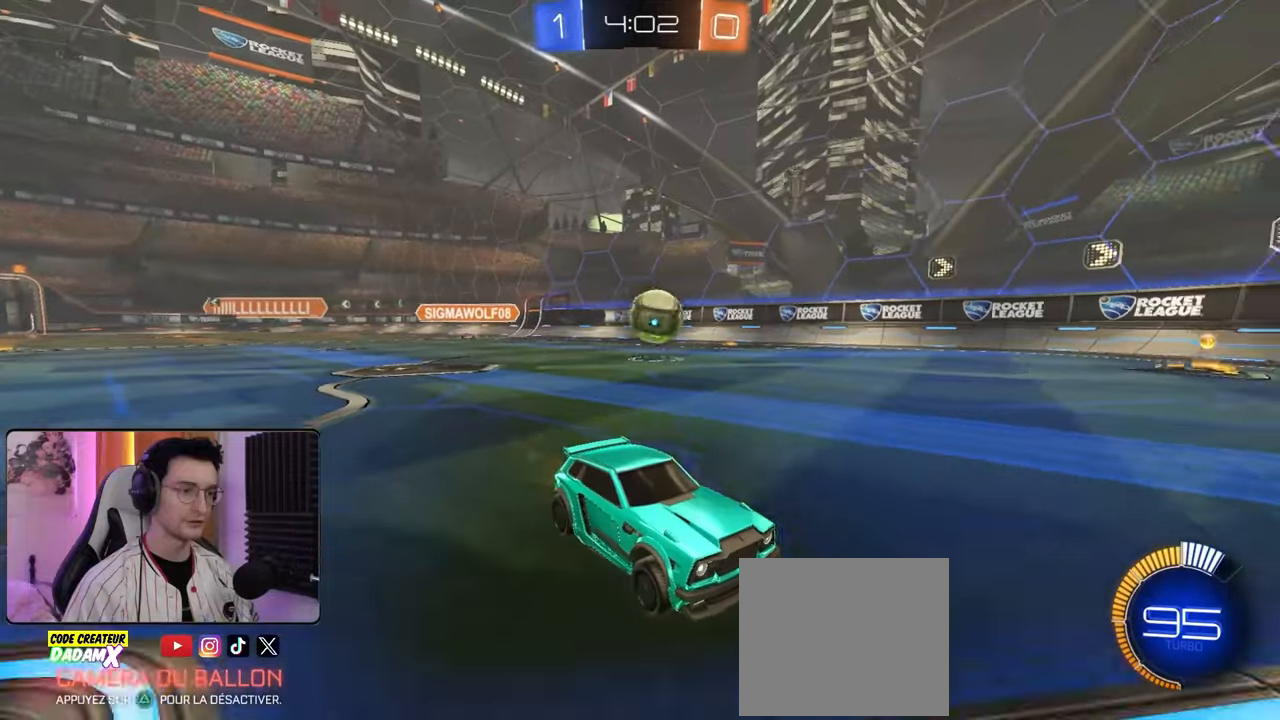
{"buttons": ["R2"], "left_stick": "left", "right_stick": "center", "events": [[33, "left_stick", "left"], [283, "left_stick", "center"], [367, "left_stick", "left"]]}
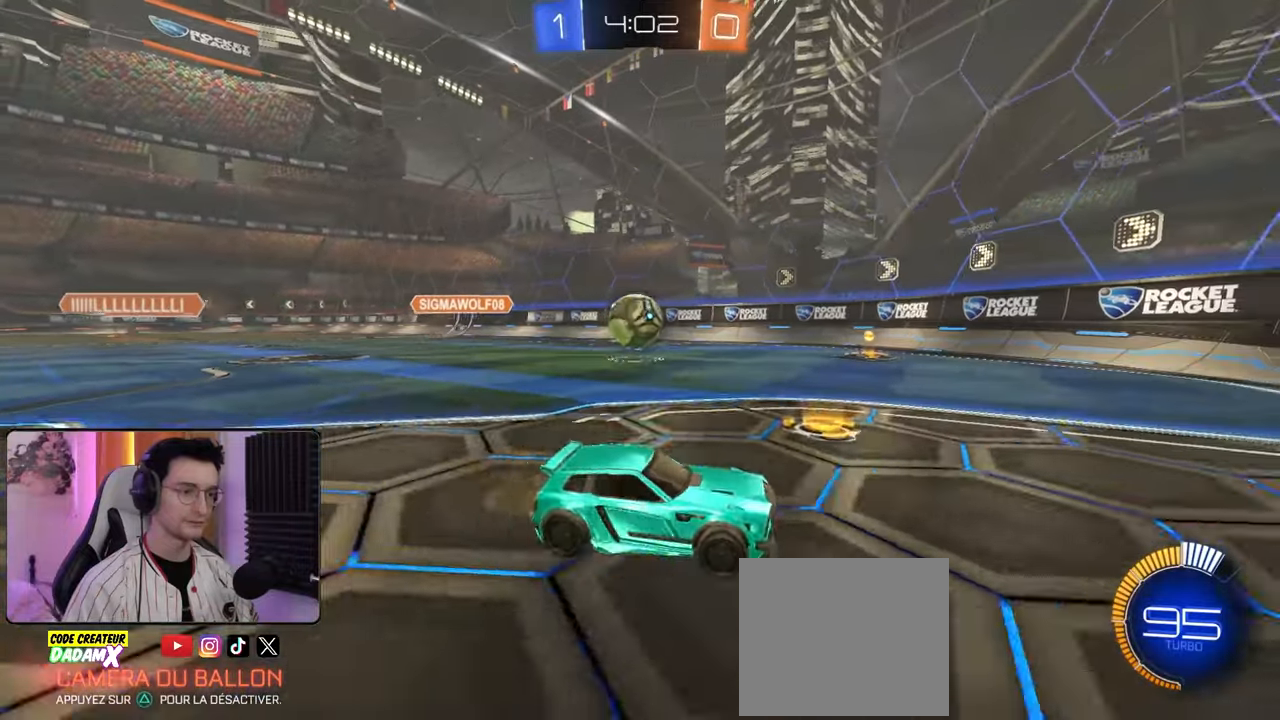
{"buttons": ["L1"], "left_stick": "left", "right_stick": "center", "events": [[50, "R1", "down"], [267, "R1", "up"], [400, "L1", "down"], [400, "R2", "up"]]}
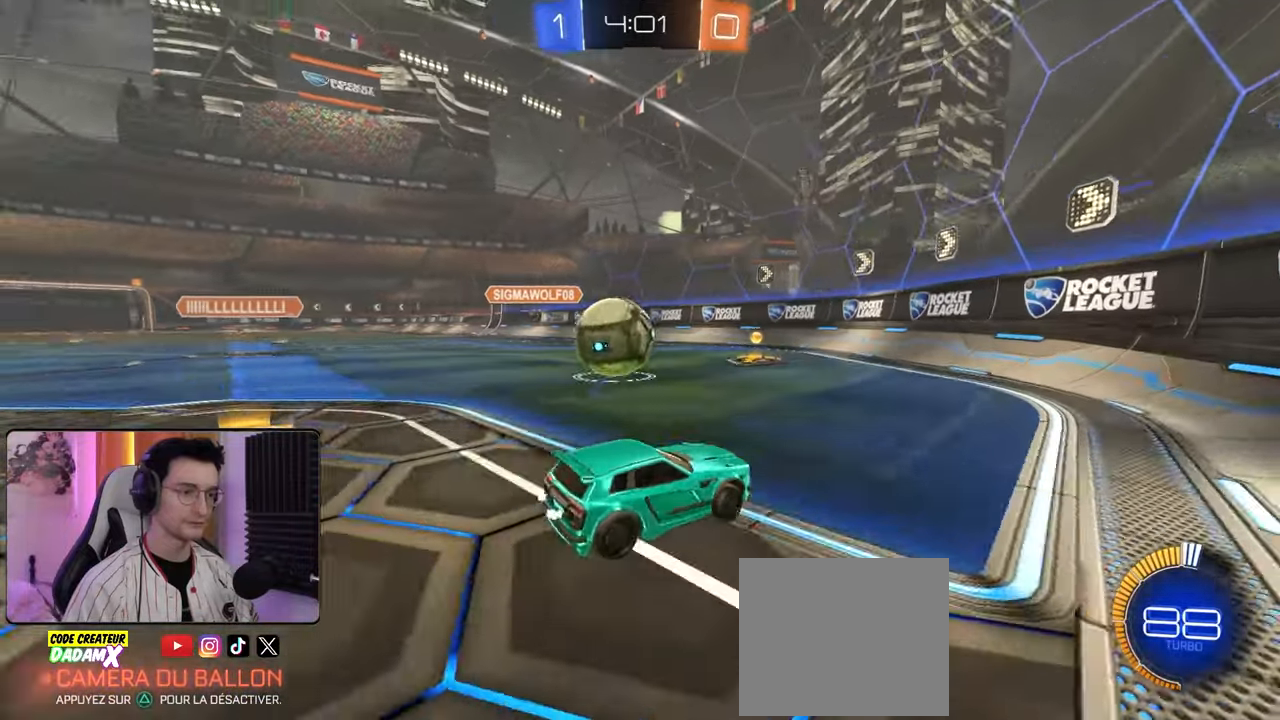
{"buttons": [], "left_stick": "left", "right_stick": "center", "events": [[67, "L1", "up"], [233, "R2", "down"], [333, "R1", "down"], [483, "R1", "up"], [483, "R2", "up"]]}
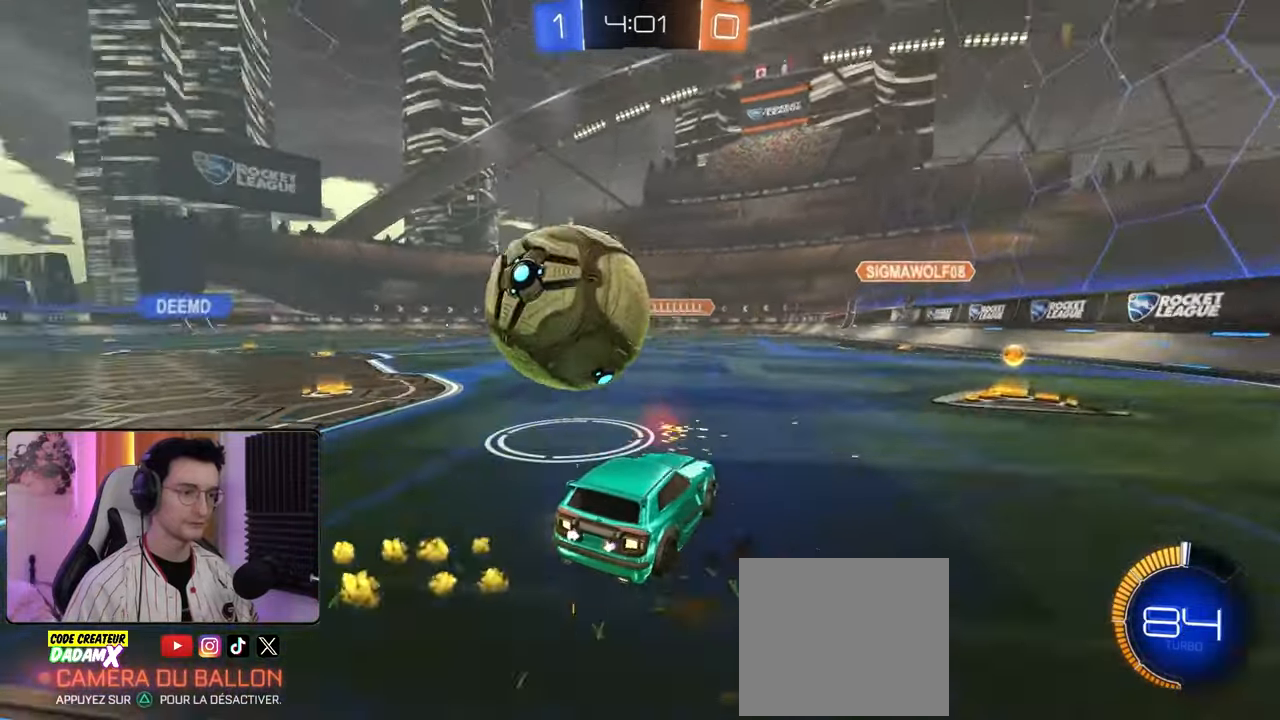
{"buttons": ["R1", "R2"], "left_stick": "center", "right_stick": "center", "events": [[100, "R1", "down"], [133, "R2", "down"], [283, "left_stick", "center"]]}
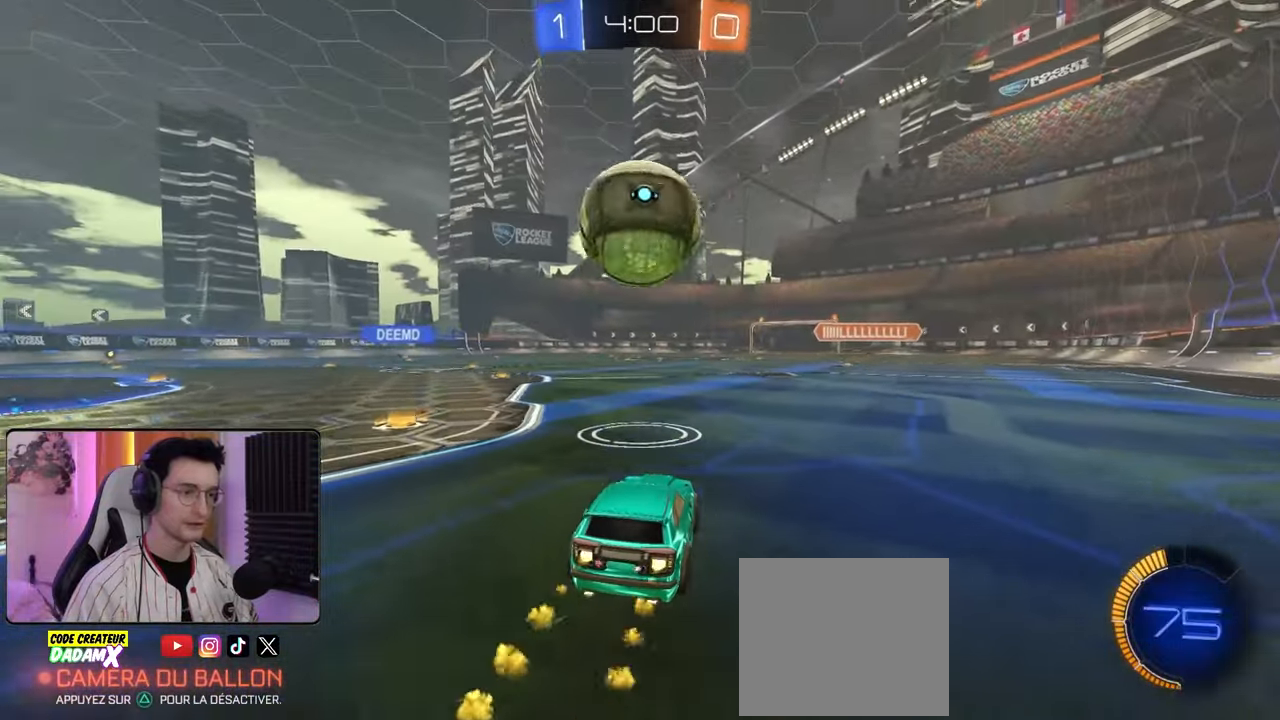
{"buttons": ["R2"], "left_stick": "center", "right_stick": "center", "events": [[33, "R1", "up"], [233, "R2", "up"], [300, "left_stick", "left"], [333, "R2", "down"], [400, "left_stick", "center"]]}
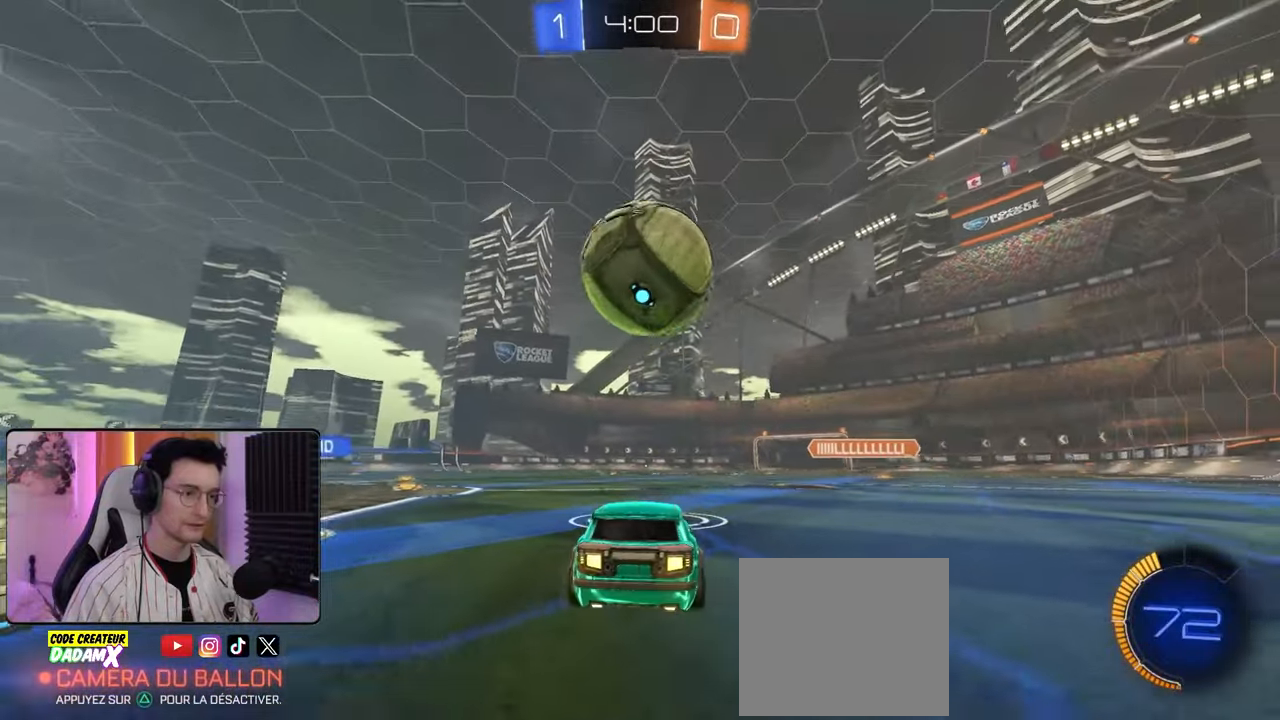
{"buttons": ["R1", "R2"], "left_stick": "center", "right_stick": "center", "events": [[400, "left_stick", "right"], [467, "left_stick", "center"], [483, "R1", "down"]]}
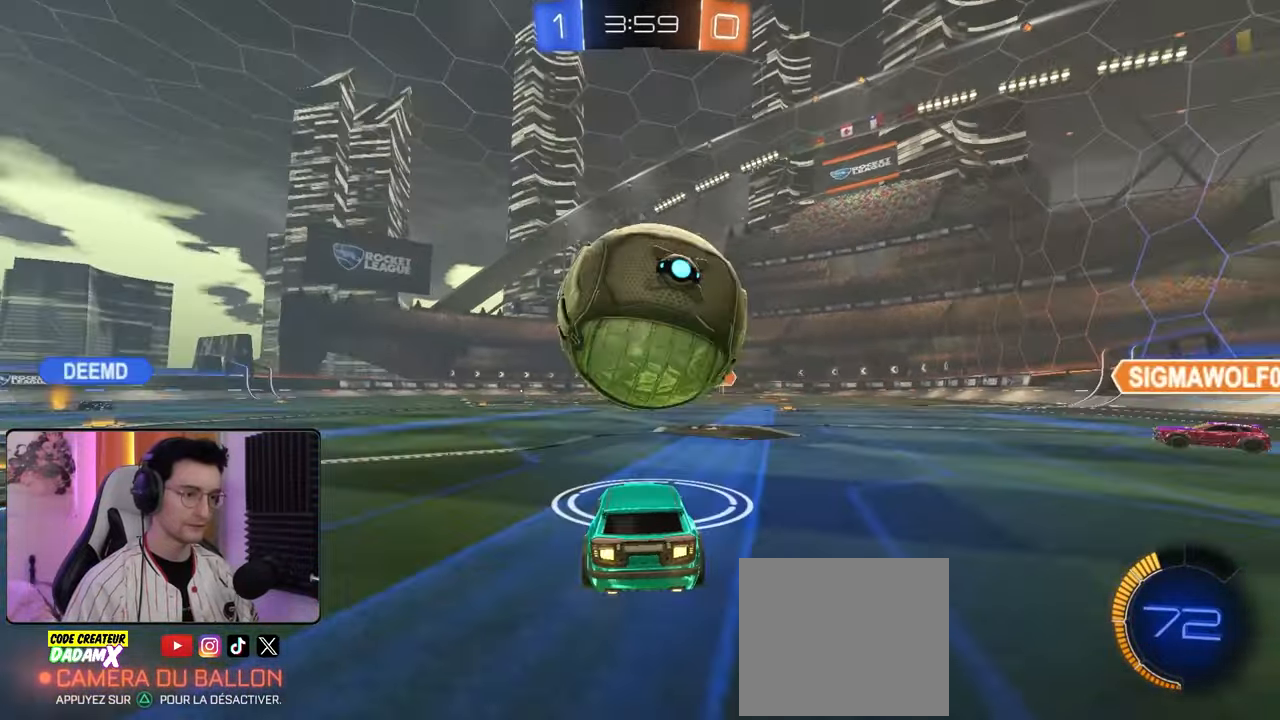
{"buttons": ["CROSS", "R1", "R2"], "left_stick": "center", "right_stick": "center", "events": [[167, "left_stick", "left"], [217, "CROSS", "down"], [350, "left_stick", "center"], [367, "CROSS", "up"], [417, "CROSS", "down"]]}
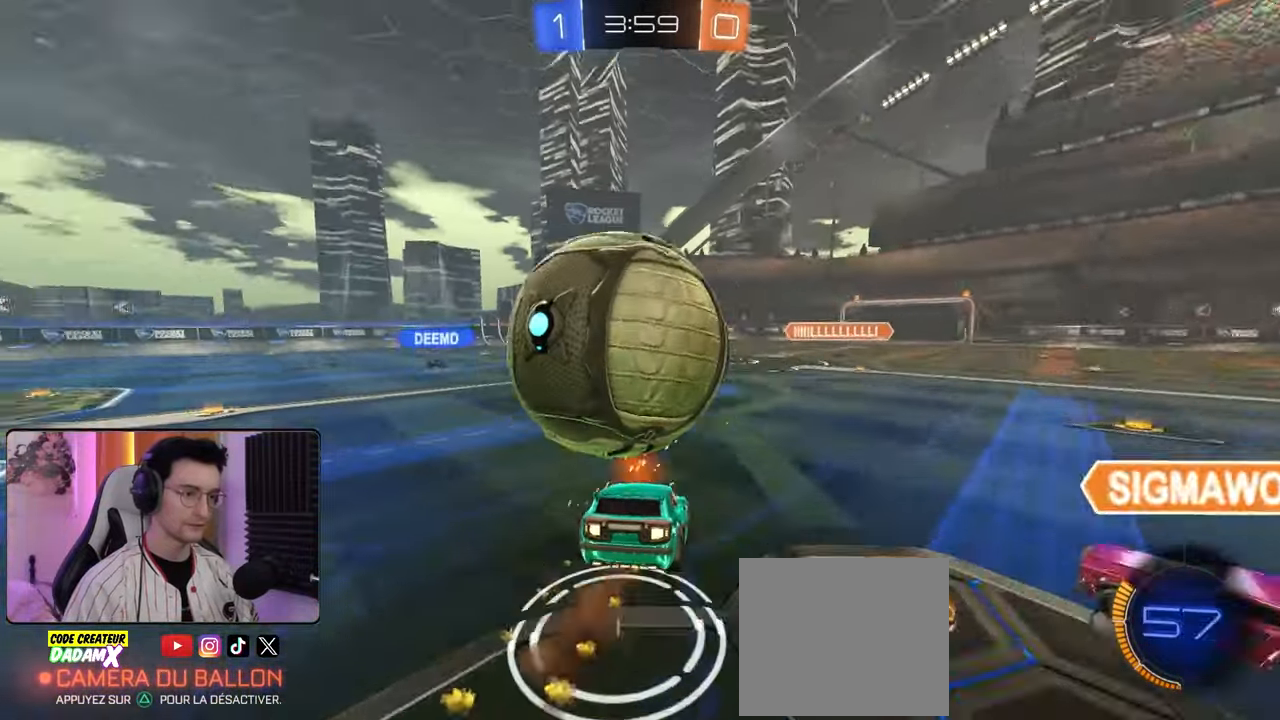
{"buttons": [], "left_stick": "right", "right_stick": "center", "events": [[17, "R1", "up"], [33, "CROSS", "up"], [50, "R2", "up"], [83, "left_stick", "down-left"], [317, "left_stick", "center"], [333, "TRIANGLE", "down"], [417, "TRIANGLE", "up"], [433, "left_stick", "right"]]}
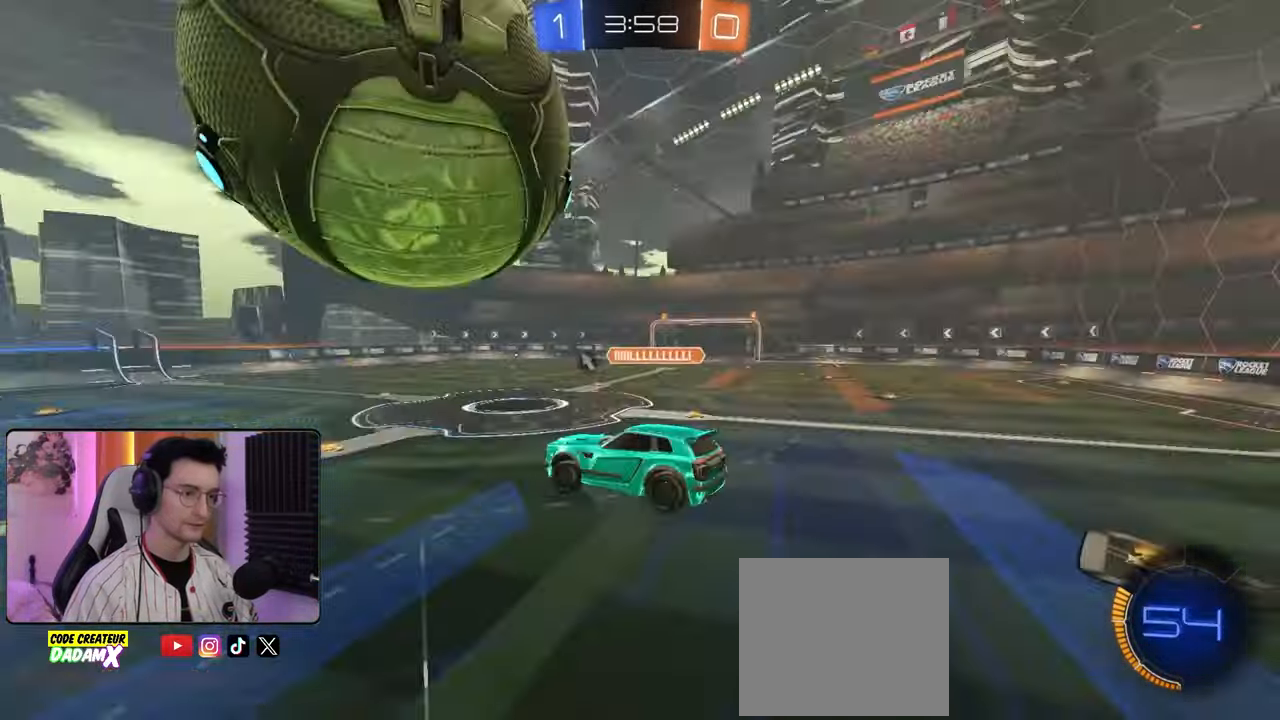
{"buttons": [], "left_stick": "right", "right_stick": "center", "events": [[200, "left_stick", "center"], [417, "left_stick", "right"]]}
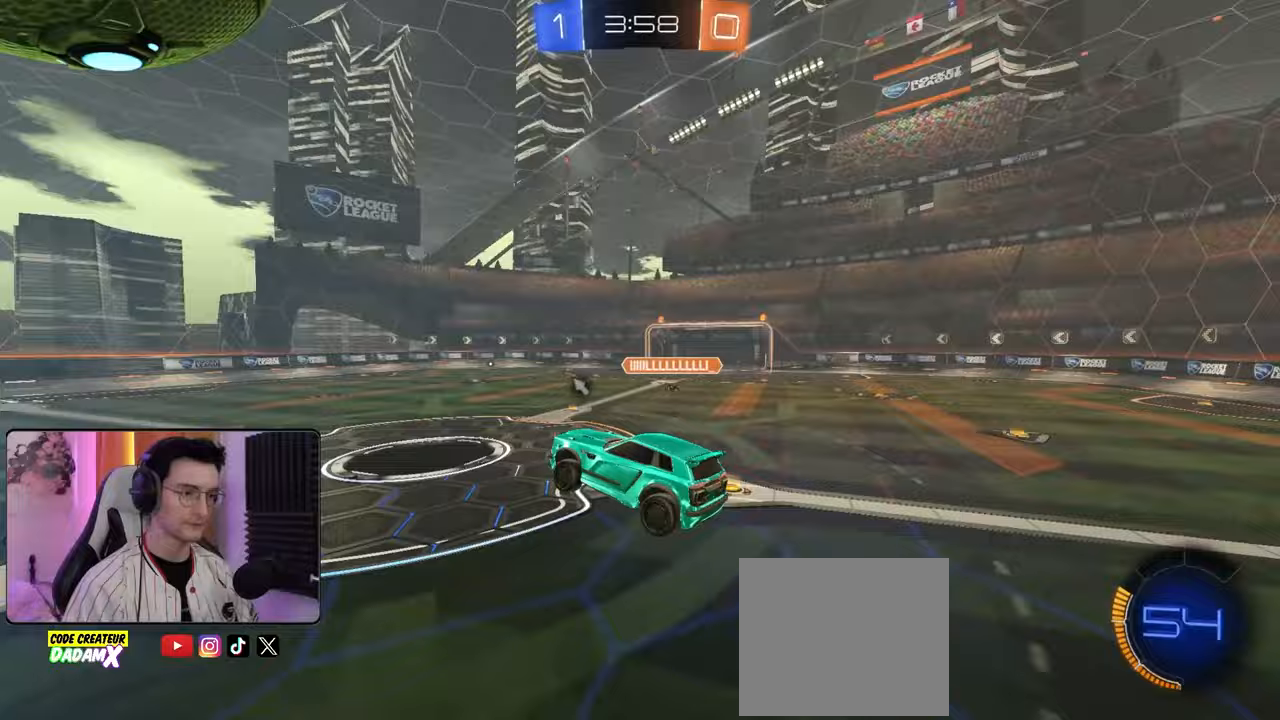
{"buttons": ["TRIANGLE", "R1", "R2"], "left_stick": "center", "right_stick": "center", "events": [[17, "TRIANGLE", "down"], [50, "left_stick", "center"], [83, "L1", "down"], [100, "TRIANGLE", "up"], [100, "left_stick", "up-left"], [200, "L1", "up"], [200, "left_stick", "center"], [283, "R2", "down"], [433, "TRIANGLE", "down"], [467, "R1", "down"]]}
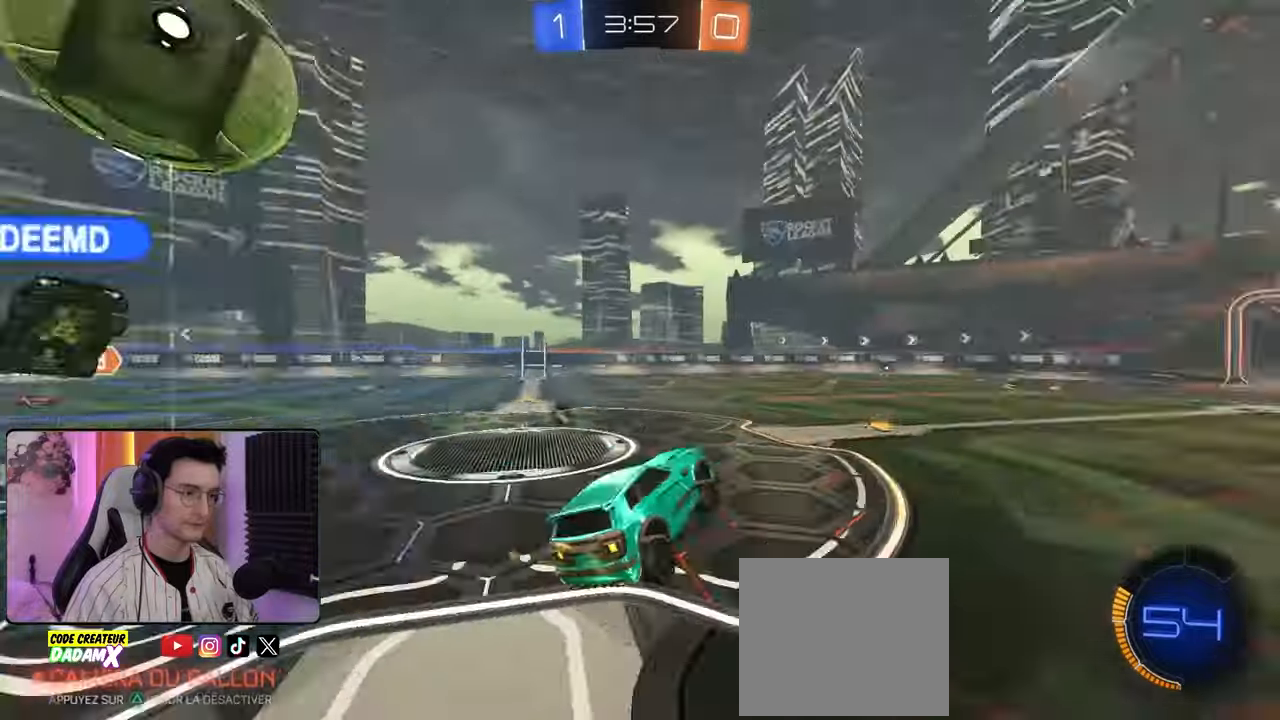
{"buttons": ["R1", "R2"], "left_stick": "right", "right_stick": "center", "events": [[33, "TRIANGLE", "up"], [83, "left_stick", "right"], [250, "R1", "up"], [250, "left_stick", "center"], [333, "R1", "down"], [400, "left_stick", "right"]]}
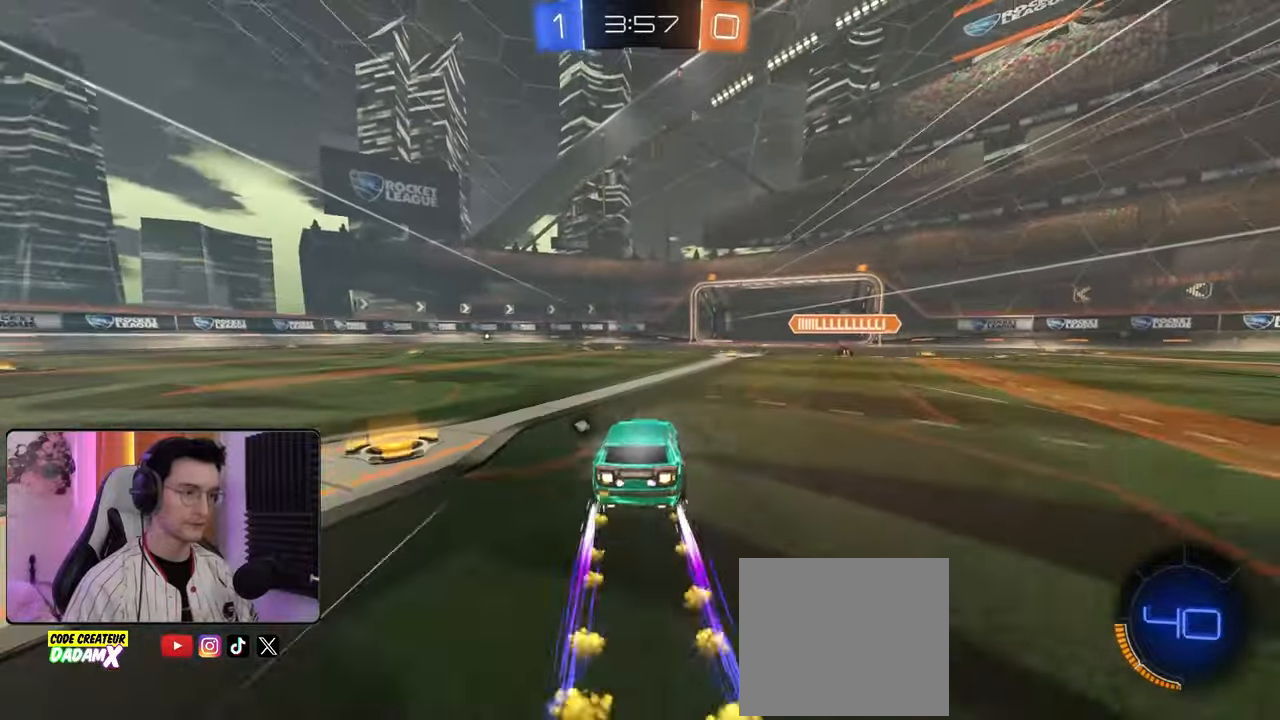
{"buttons": ["R2"], "left_stick": "center", "right_stick": "center", "events": [[117, "R1", "up"], [167, "left_stick", "center"]]}
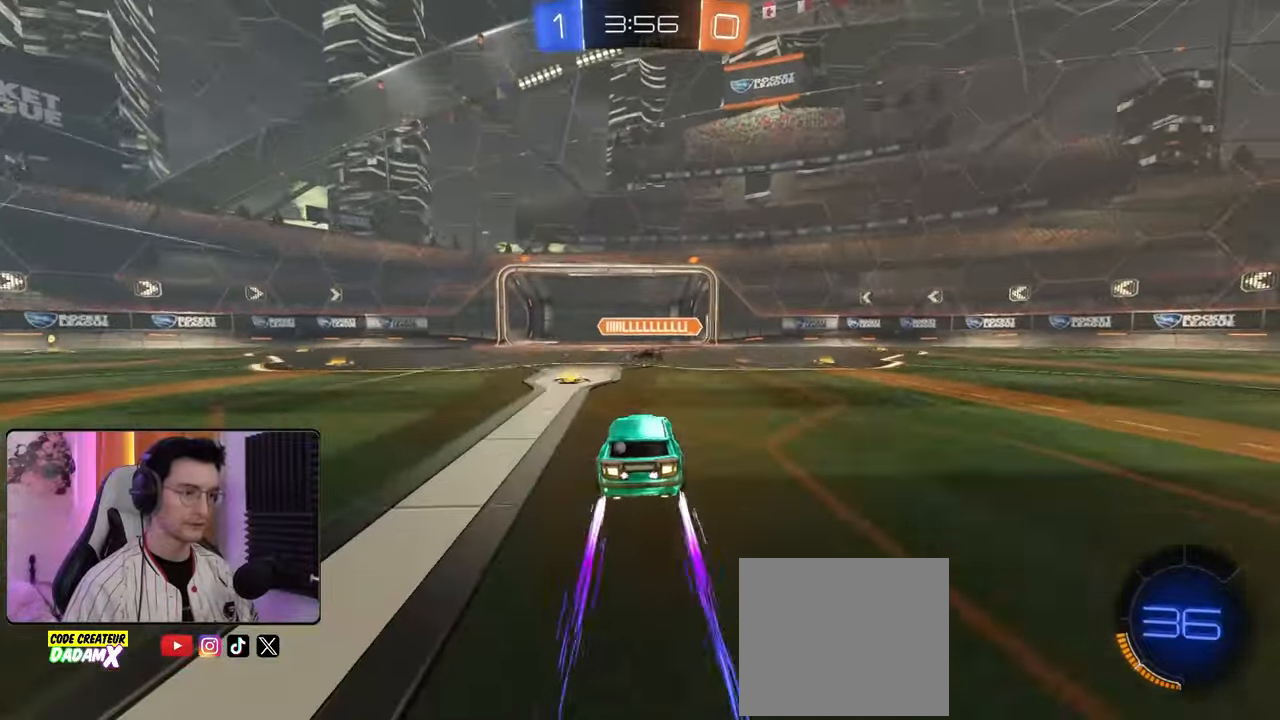
{"buttons": ["R2"], "left_stick": "up", "right_stick": "center", "events": [[50, "left_stick", "left"], [217, "R1", "down"], [217, "left_stick", "down-left"], [283, "CROSS", "down"], [317, "left_stick", "down-right"], [383, "CROSS", "up"], [383, "R1", "up"], [483, "left_stick", "up"]]}
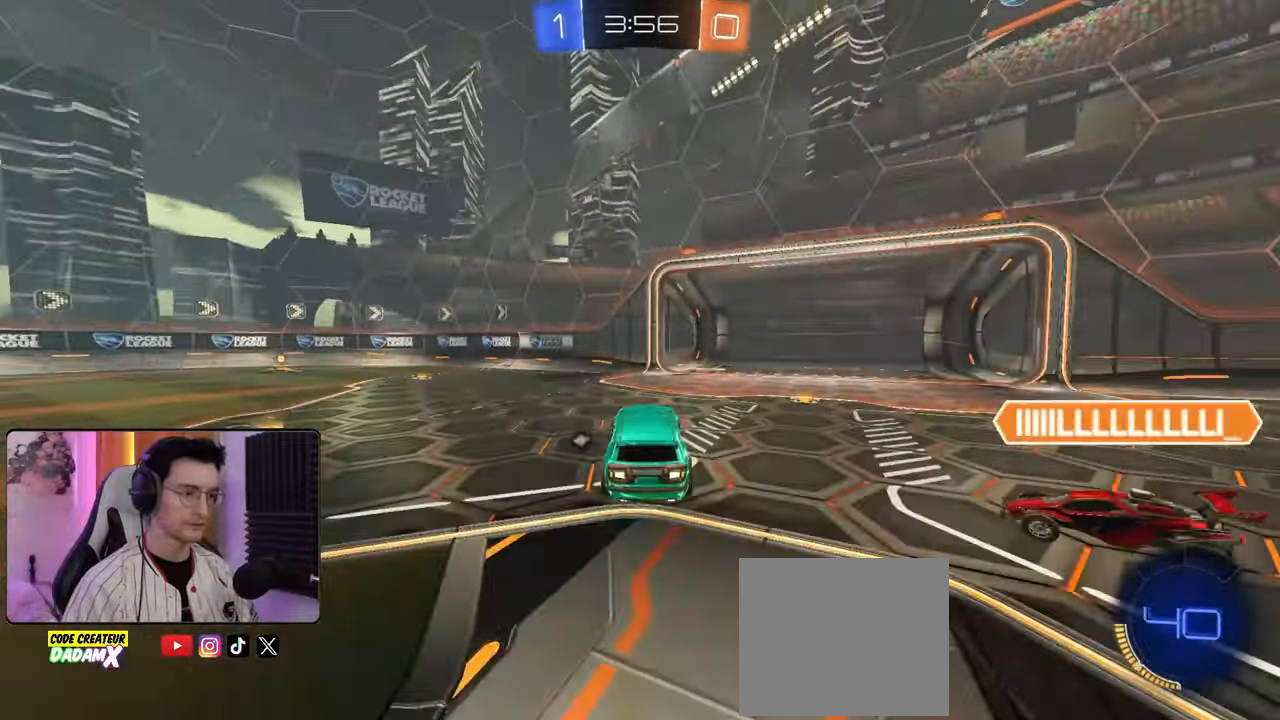
{"buttons": ["L1", "R1", "R2"], "left_stick": "left", "right_stick": "center", "events": [[83, "left_stick", "left"], [200, "TRIANGLE", "down"], [300, "TRIANGLE", "up"], [350, "R1", "down"], [383, "L1", "down"]]}
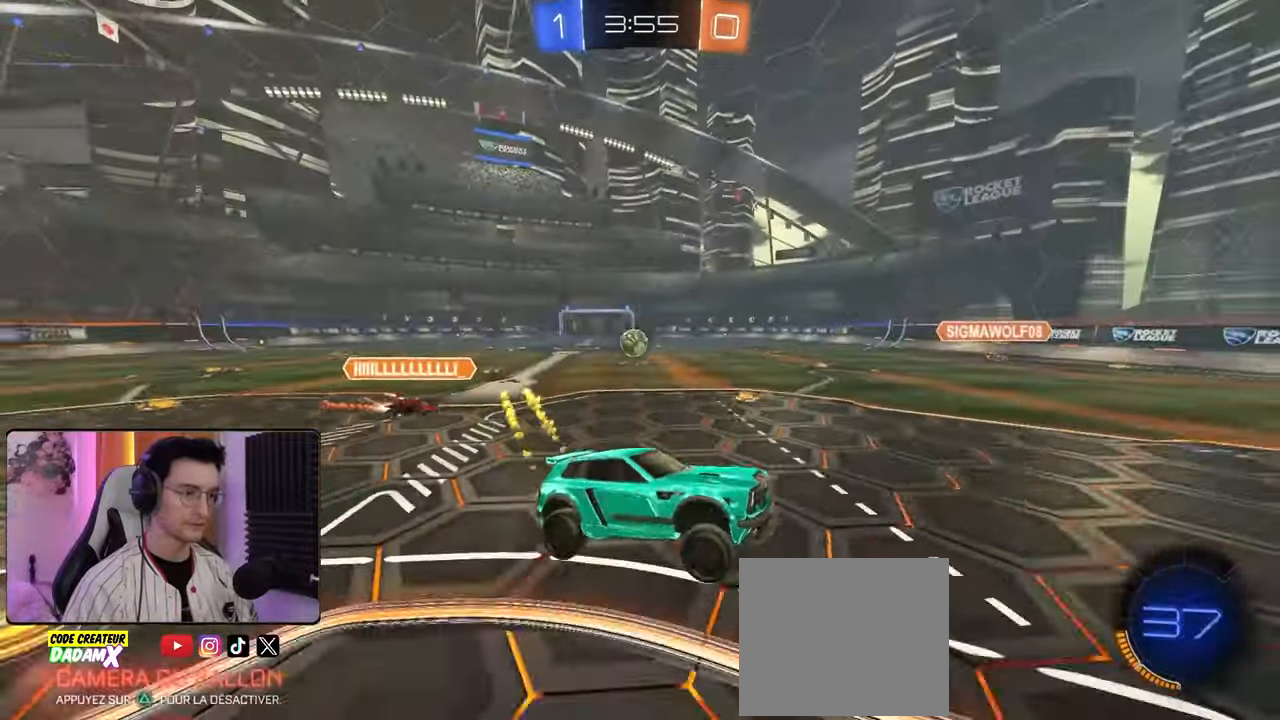
{"buttons": ["R1", "R2"], "left_stick": "left", "right_stick": "center", "events": [[50, "L1", "up"], [100, "R1", "up"], [117, "left_stick", "center"], [217, "left_stick", "up"], [283, "R1", "down"], [317, "CROSS", "down"], [433, "CROSS", "up"], [450, "left_stick", "left"]]}
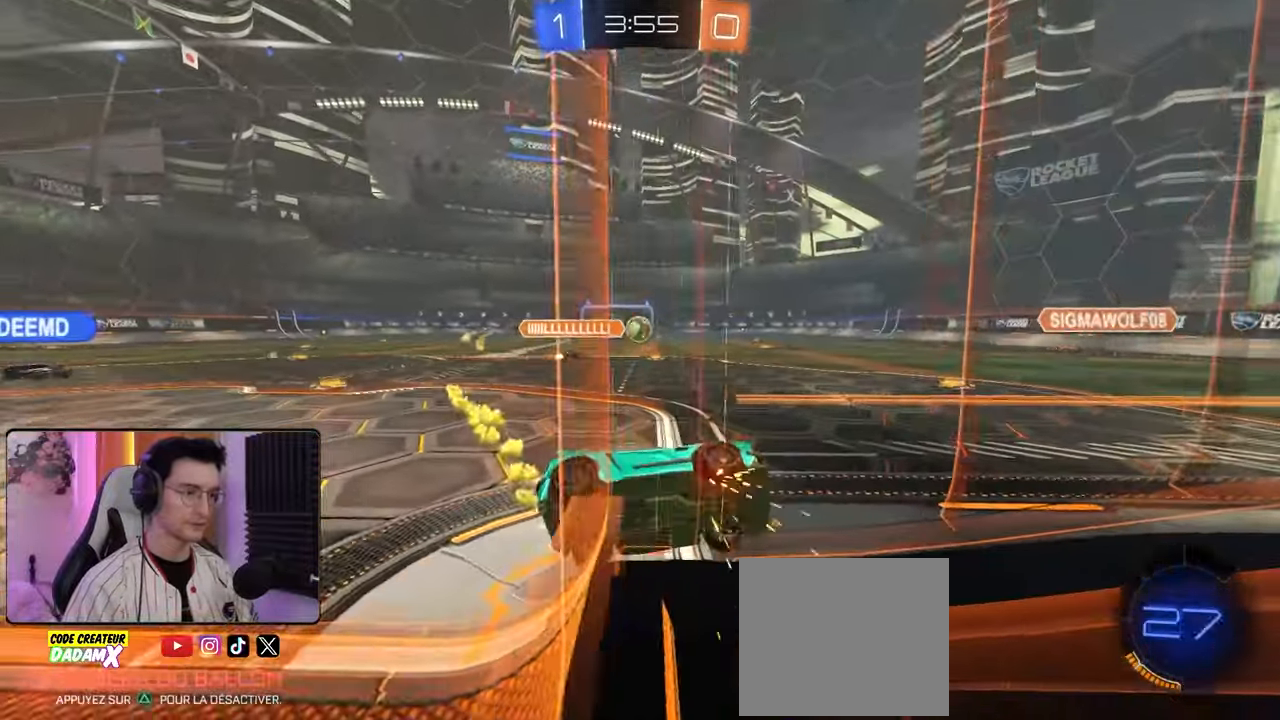
{"buttons": ["R1", "R2"], "left_stick": "center", "right_stick": "center", "events": [[467, "left_stick", "center"]]}
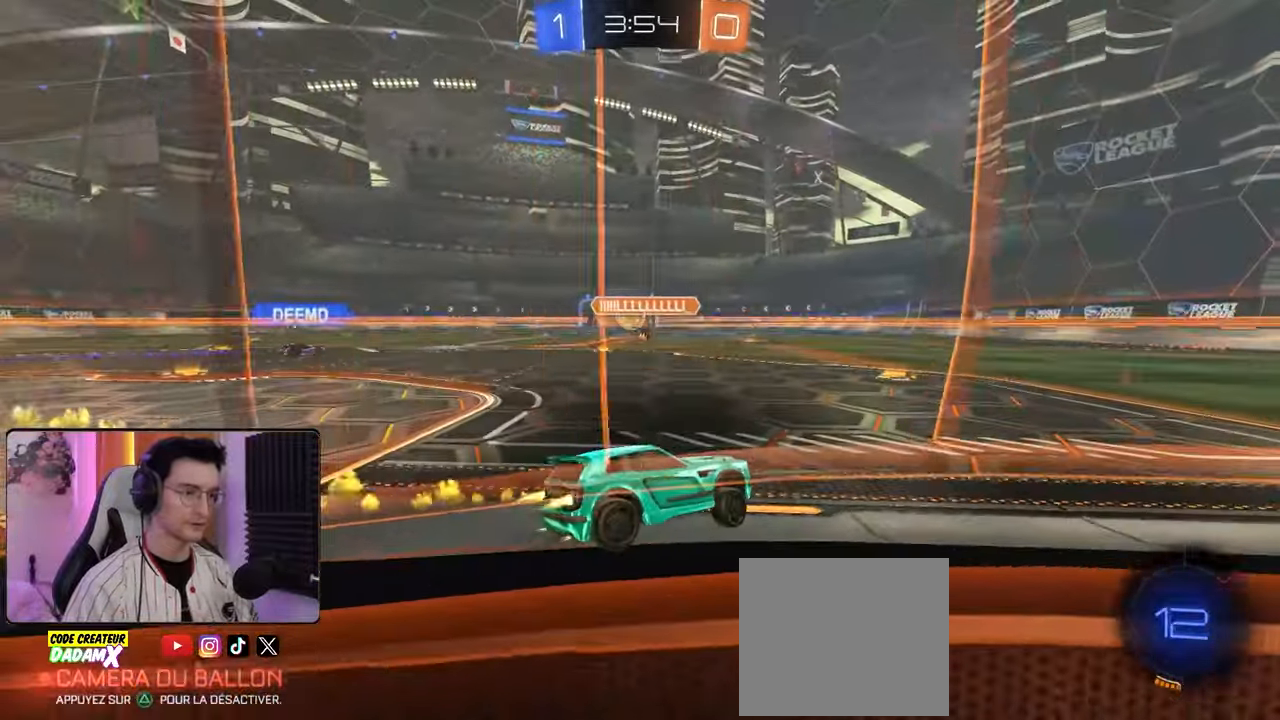
{"buttons": ["R1", "R2"], "left_stick": "center", "right_stick": "center", "events": [[50, "left_stick", "left"], [217, "R1", "up"], [317, "left_stick", "center"], [383, "R1", "down"]]}
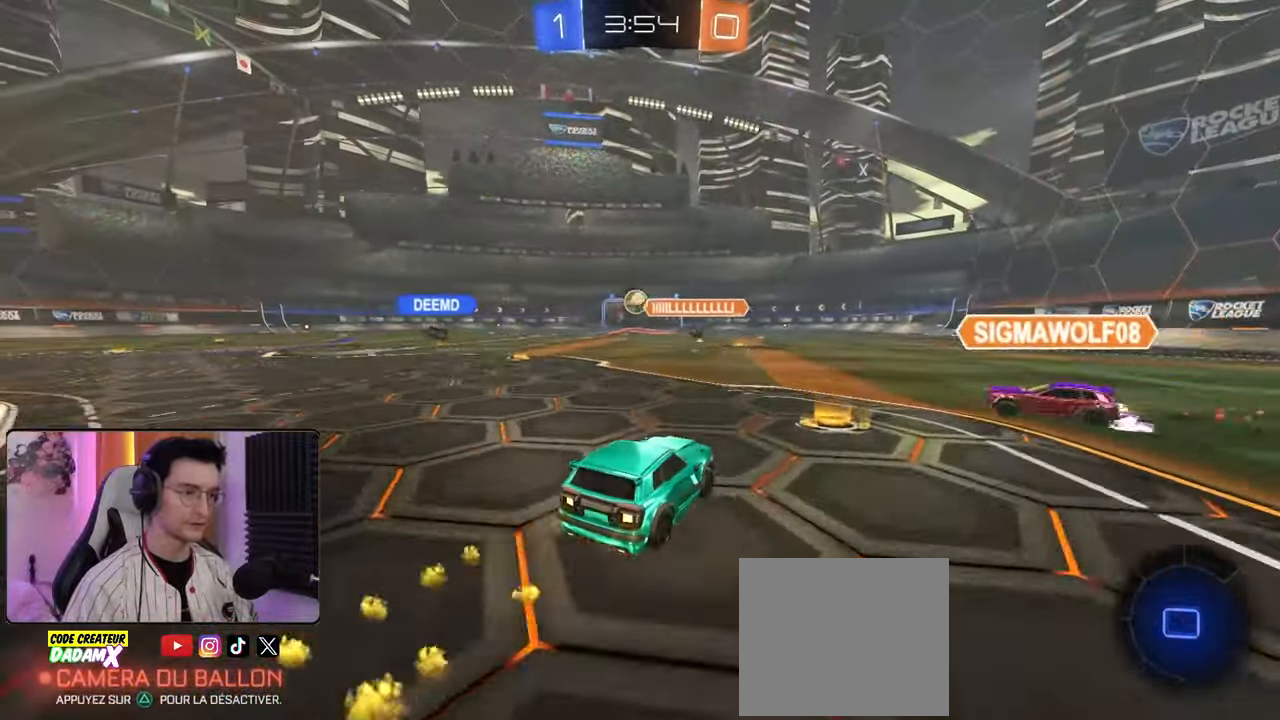
{"buttons": ["L1", "R2"], "left_stick": "down", "right_stick": "center", "events": [[100, "left_stick", "down-right"], [133, "CROSS", "down"], [200, "CROSS", "up"], [200, "L1", "down"], [200, "left_stick", "left"], [283, "CROSS", "down"], [317, "left_stick", "down"], [417, "CROSS", "up"], [433, "R1", "up"]]}
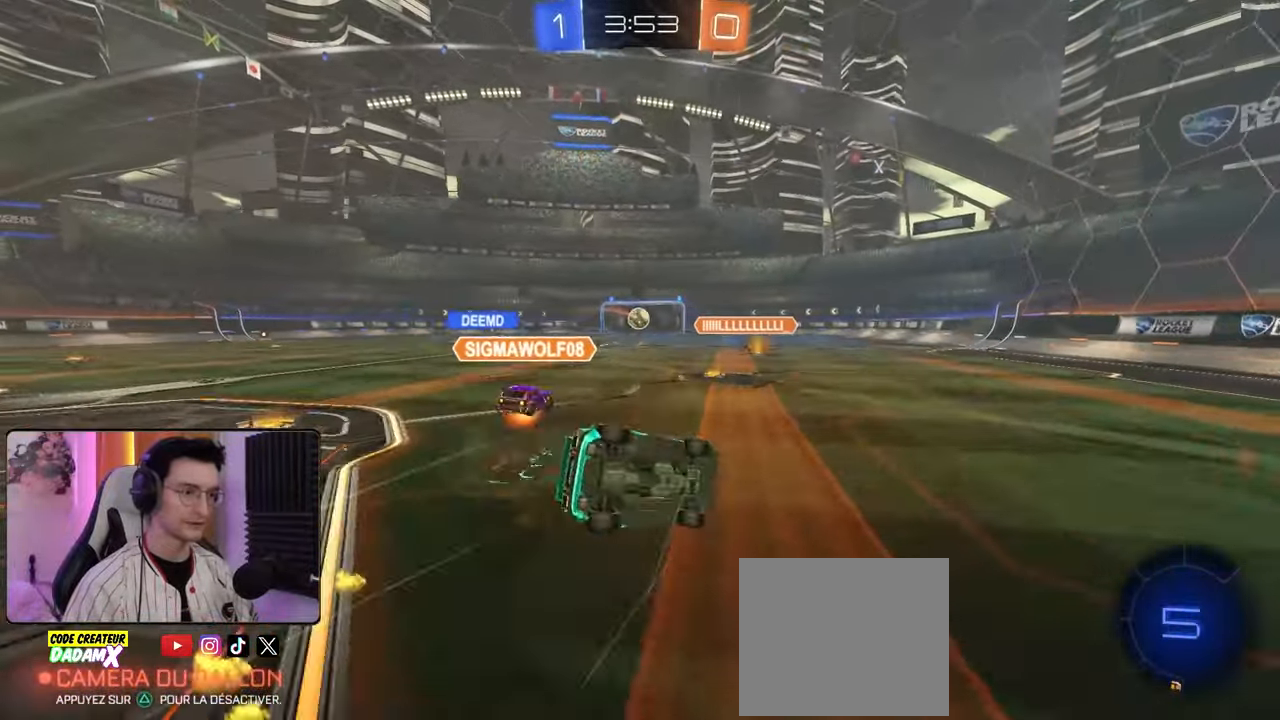
{"buttons": ["SQUARE", "L1", "R2"], "left_stick": "left", "right_stick": "center", "events": [[83, "left_stick", "left"], [500, "SQUARE", "down"]]}
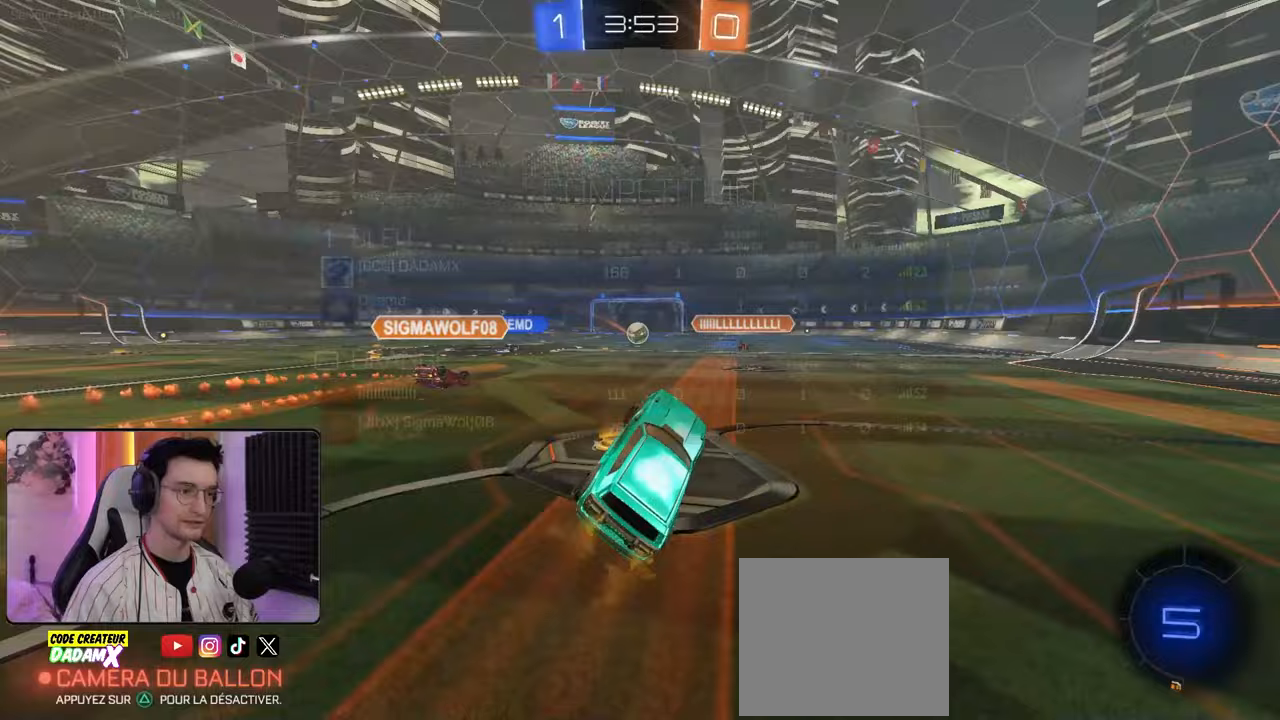
{"buttons": ["R1", "R2"], "left_stick": "left", "right_stick": "center", "events": [[17, "L1", "up"], [117, "left_stick", "center"], [200, "SQUARE", "up"], [367, "R1", "down"], [400, "left_stick", "left"]]}